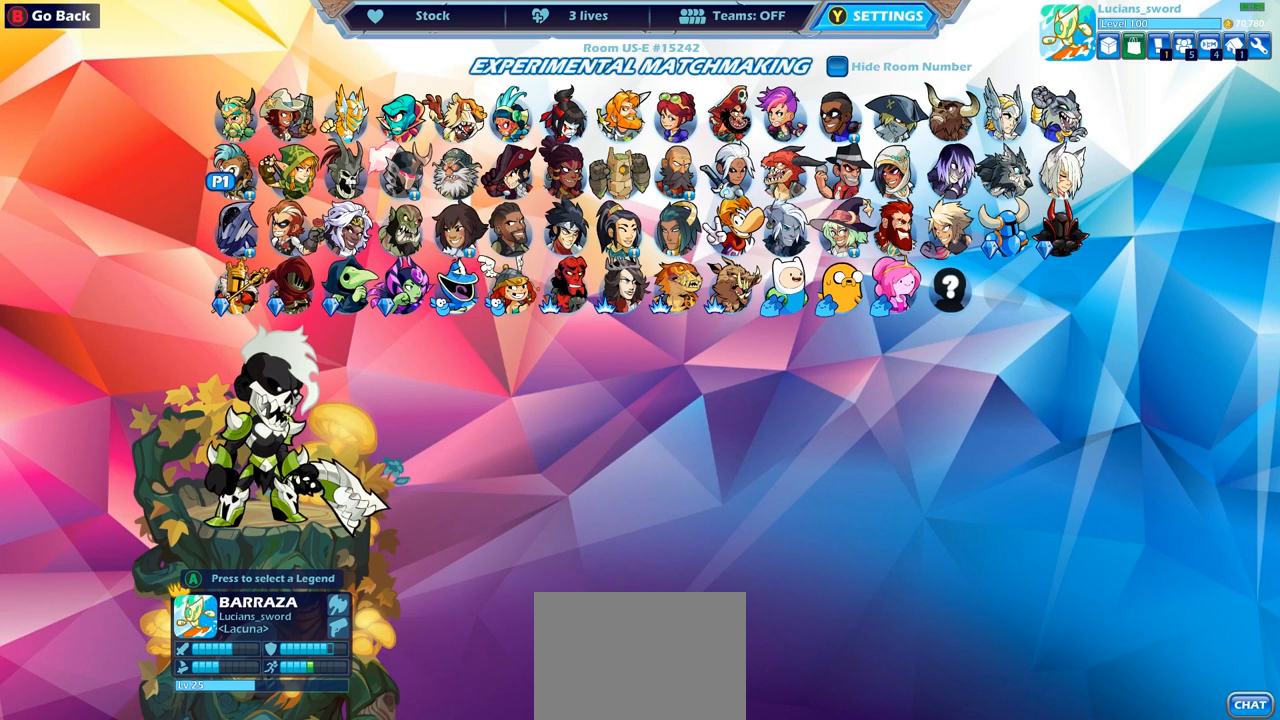
Gameplay with a controller (PlayStation layout); each line is a JSON object with the inputs held at the frame after it. "events" lists button and stick changes between this image and that frame as [ms after this image, input, new state], when the widget could be followed in between.
{"buttons": ["DPAD_UP"], "left_stick": "center", "right_stick": "center", "events": [[383, "DPAD_UP", "down"]]}
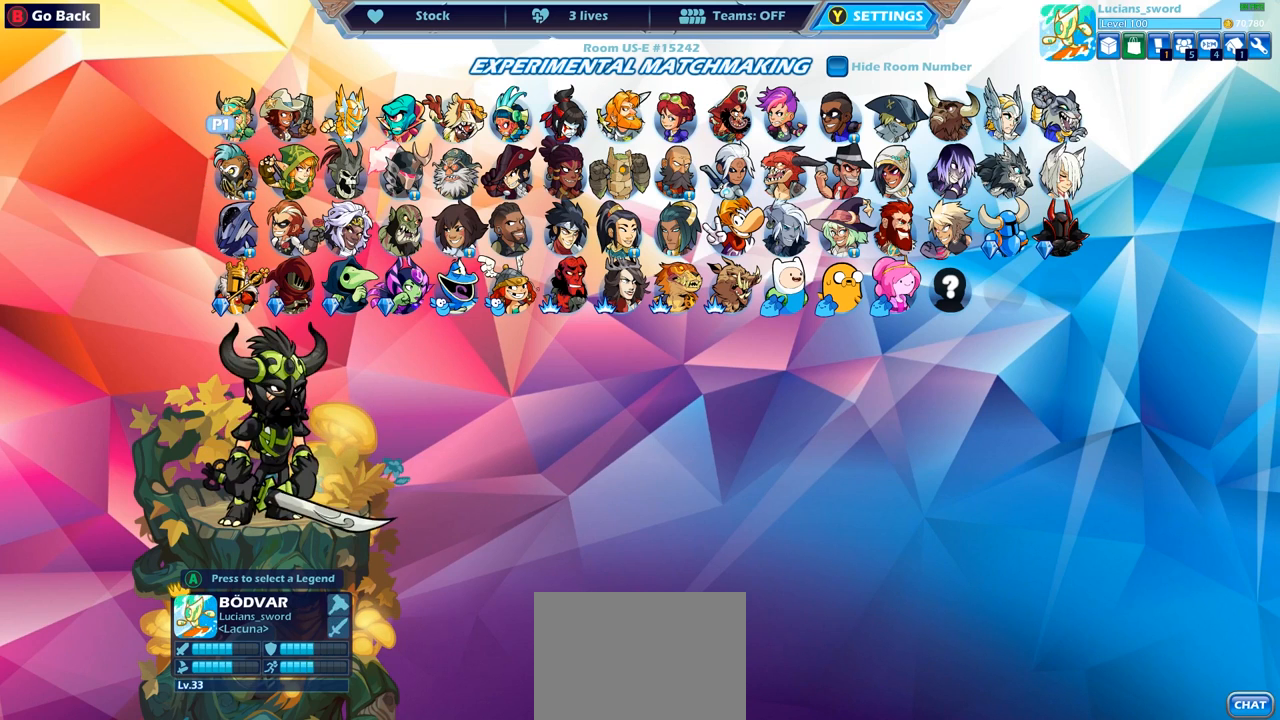
{"buttons": [], "left_stick": "center", "right_stick": "center", "events": [[33, "DPAD_UP", "up"], [200, "DPAD_RIGHT", "down"], [317, "DPAD_RIGHT", "up"], [350, "DPAD_RIGHT", "down"], [500, "DPAD_RIGHT", "up"]]}
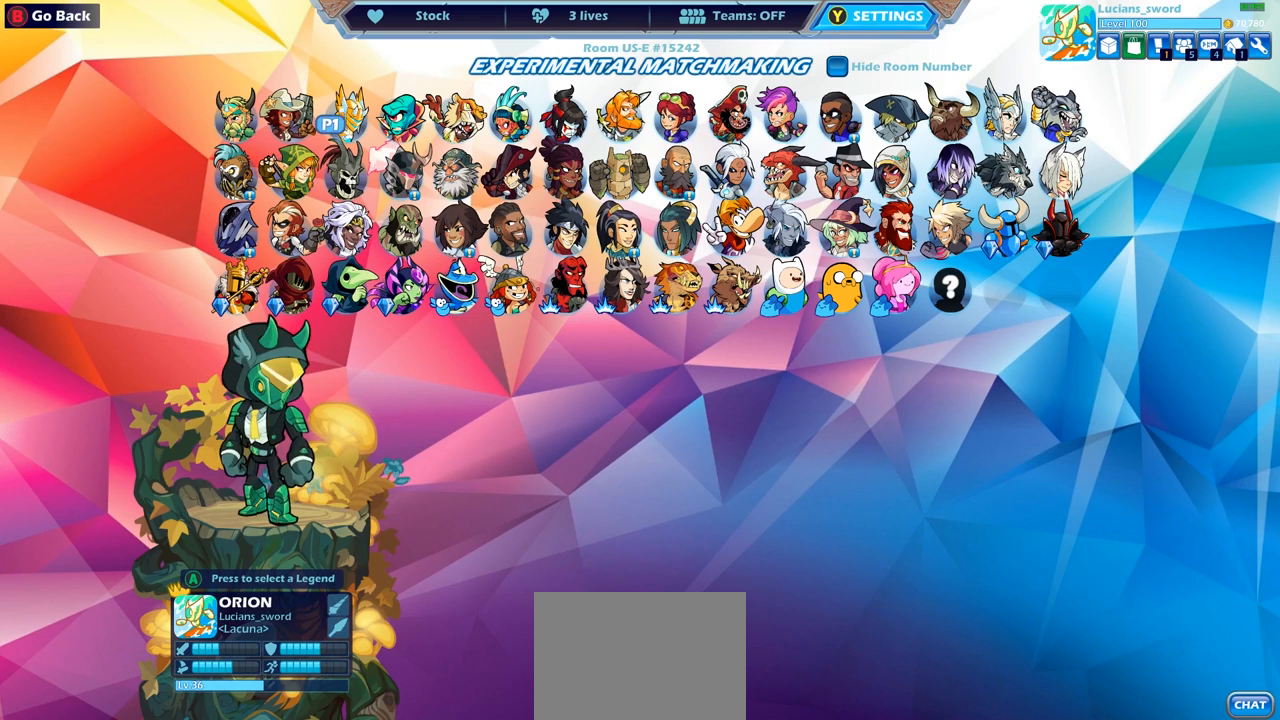
{"buttons": [], "left_stick": "center", "right_stick": "center", "events": [[83, "DPAD_RIGHT", "down"], [183, "DPAD_RIGHT", "up"], [350, "DPAD_RIGHT", "down"], [467, "DPAD_RIGHT", "up"]]}
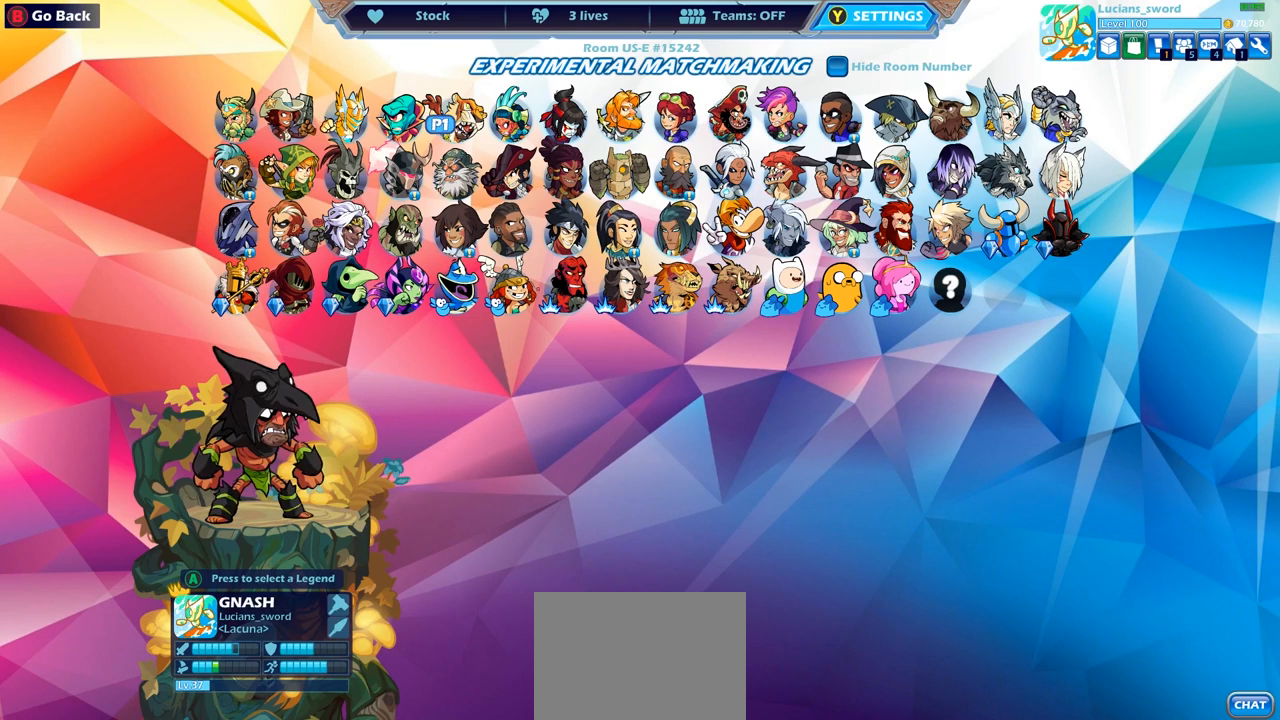
{"buttons": [], "left_stick": "center", "right_stick": "center", "events": [[83, "DPAD_RIGHT", "down"], [183, "DPAD_RIGHT", "up"], [317, "DPAD_RIGHT", "down"], [417, "DPAD_RIGHT", "up"]]}
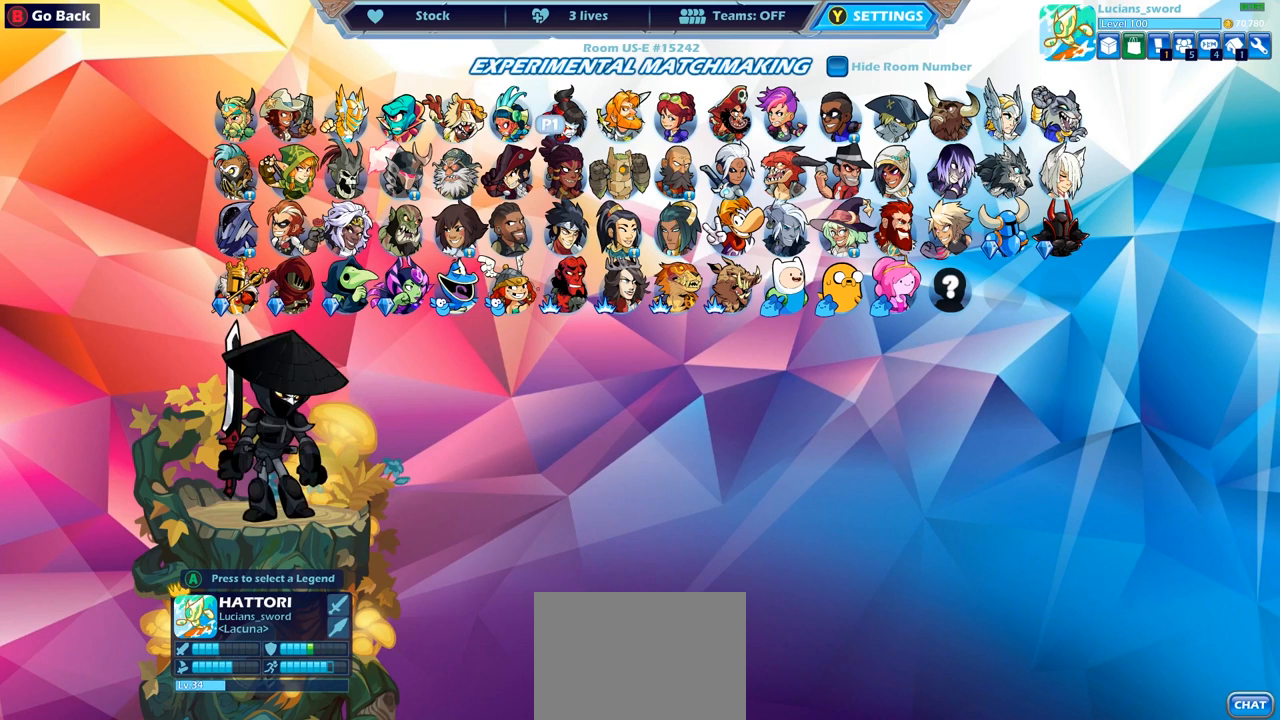
{"buttons": [], "left_stick": "center", "right_stick": "center", "events": [[17, "DPAD_RIGHT", "down"], [317, "DPAD_RIGHT", "up"], [383, "DPAD_RIGHT", "down"], [483, "DPAD_RIGHT", "up"]]}
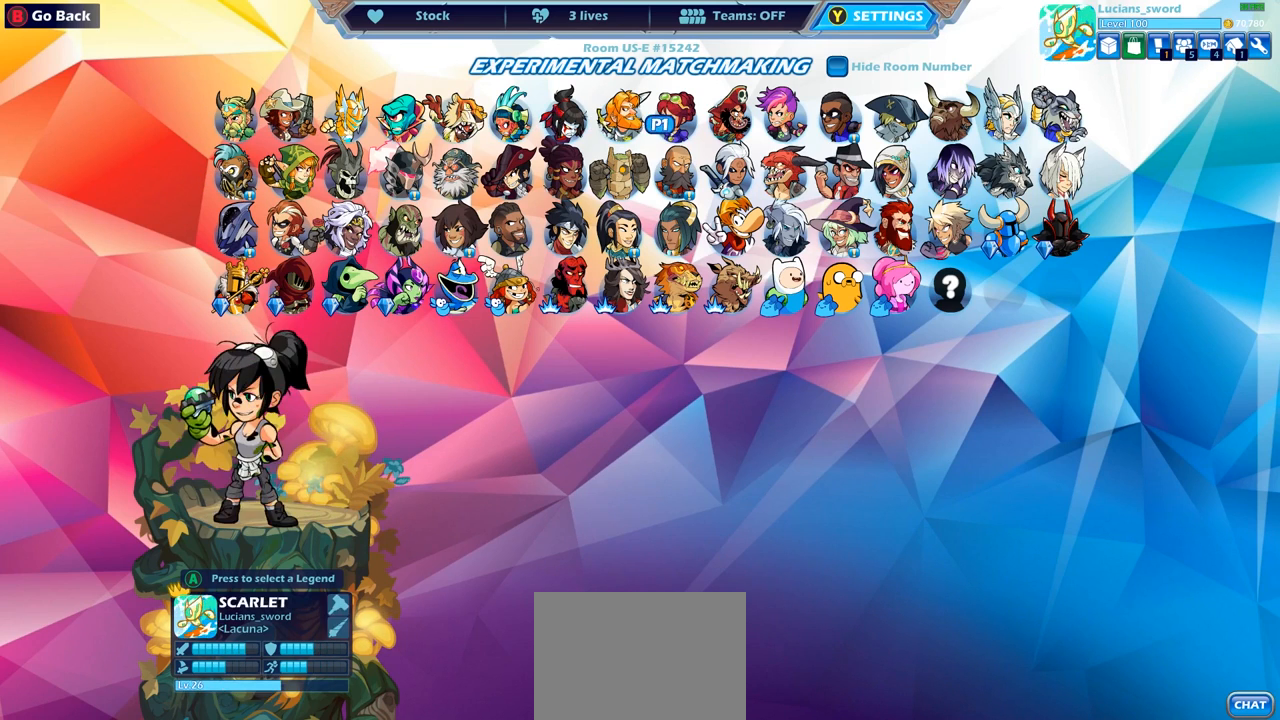
{"buttons": [], "left_stick": "center", "right_stick": "center", "events": [[67, "DPAD_RIGHT", "down"], [150, "DPAD_RIGHT", "up"], [233, "DPAD_RIGHT", "down"], [300, "DPAD_RIGHT", "up"], [417, "DPAD_RIGHT", "down"], [483, "DPAD_RIGHT", "up"]]}
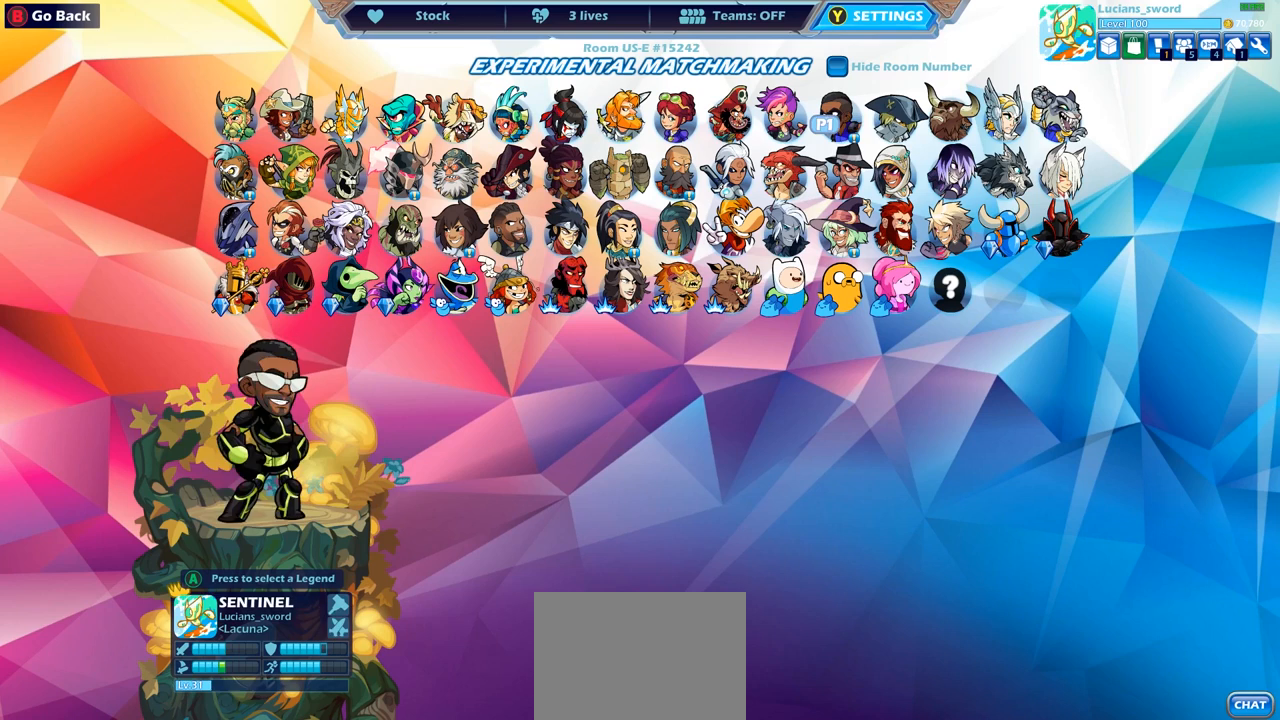
{"buttons": [], "left_stick": "center", "right_stick": "center", "events": [[67, "DPAD_RIGHT", "down"], [167, "DPAD_RIGHT", "up"], [233, "DPAD_RIGHT", "down"], [350, "DPAD_RIGHT", "up"]]}
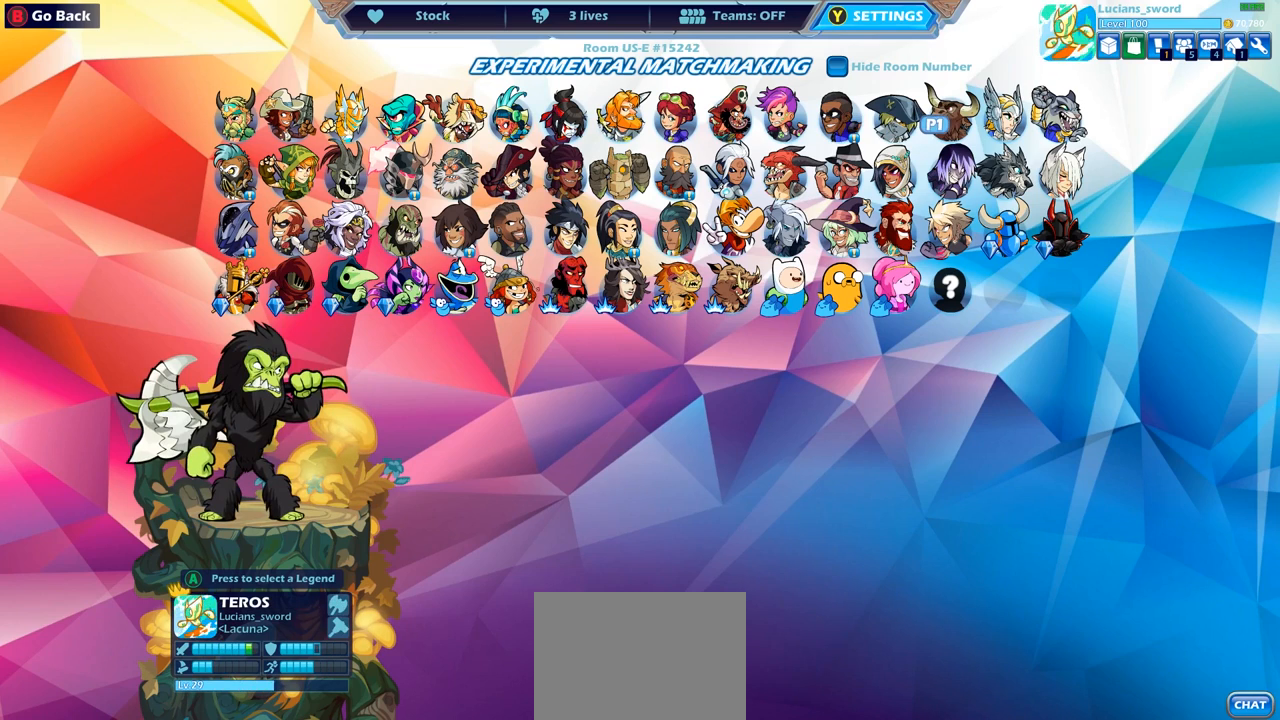
{"buttons": ["DPAD_DOWN"], "left_stick": "center", "right_stick": "center", "events": [[500, "DPAD_DOWN", "down"]]}
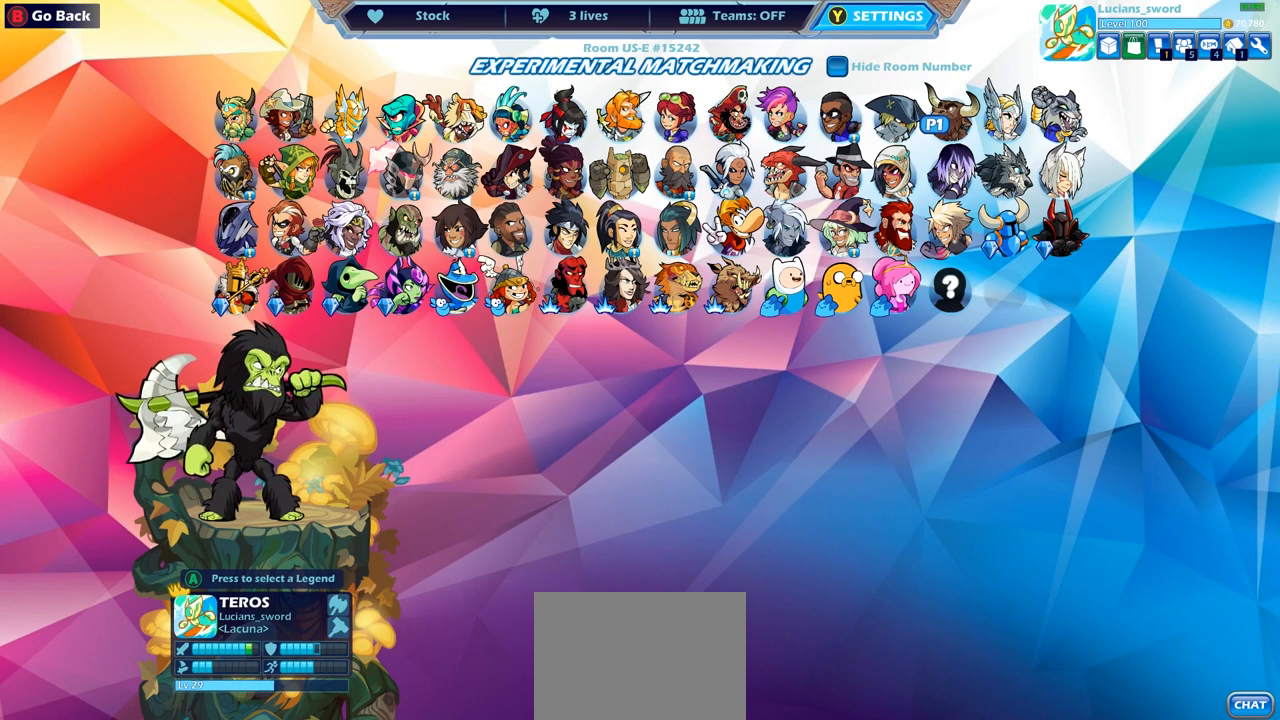
{"buttons": ["DPAD_LEFT"], "left_stick": "center", "right_stick": "center", "events": [[133, "DPAD_DOWN", "up"], [267, "DPAD_DOWN", "down"], [367, "DPAD_DOWN", "up"], [483, "DPAD_LEFT", "down"]]}
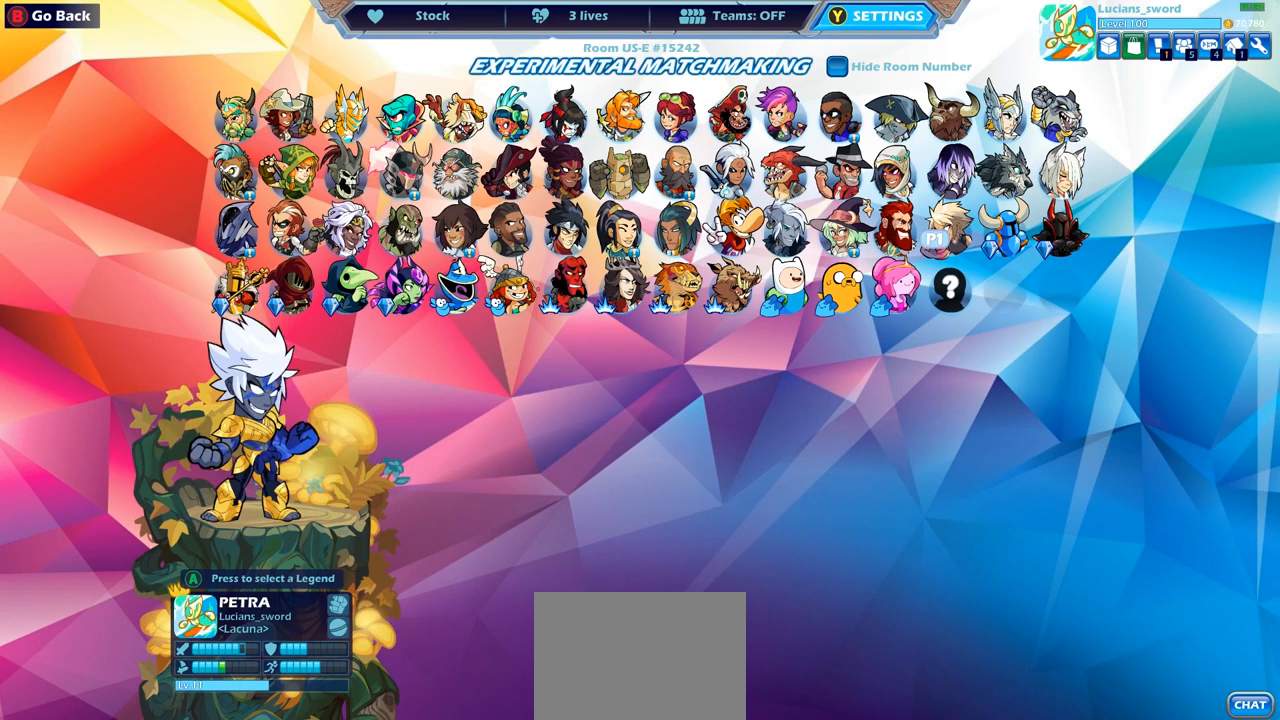
{"buttons": [], "left_stick": "center", "right_stick": "center", "events": [[100, "DPAD_LEFT", "up"], [167, "DPAD_LEFT", "down"], [283, "DPAD_LEFT", "up"], [333, "DPAD_LEFT", "down"], [450, "DPAD_LEFT", "up"]]}
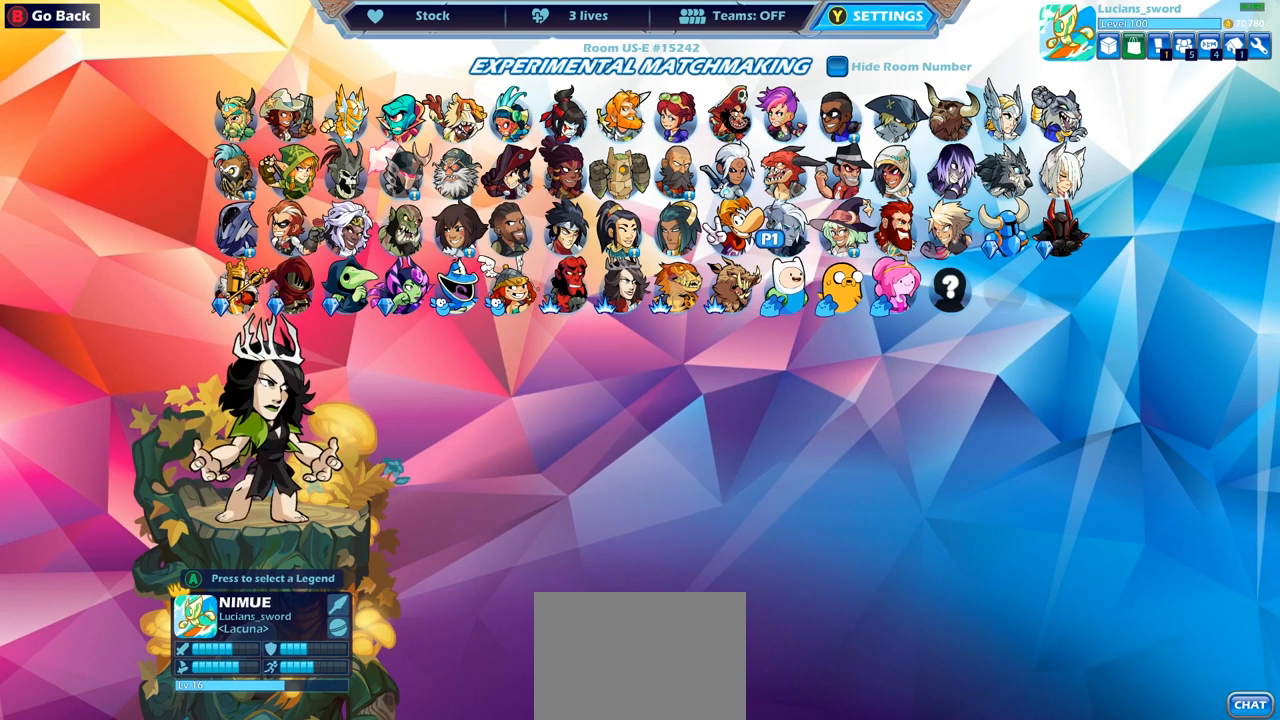
{"buttons": ["DPAD_LEFT"], "left_stick": "center", "right_stick": "center", "events": [[33, "DPAD_LEFT", "down"], [133, "DPAD_LEFT", "up"], [233, "DPAD_LEFT", "down"], [317, "DPAD_LEFT", "up"], [450, "DPAD_LEFT", "down"]]}
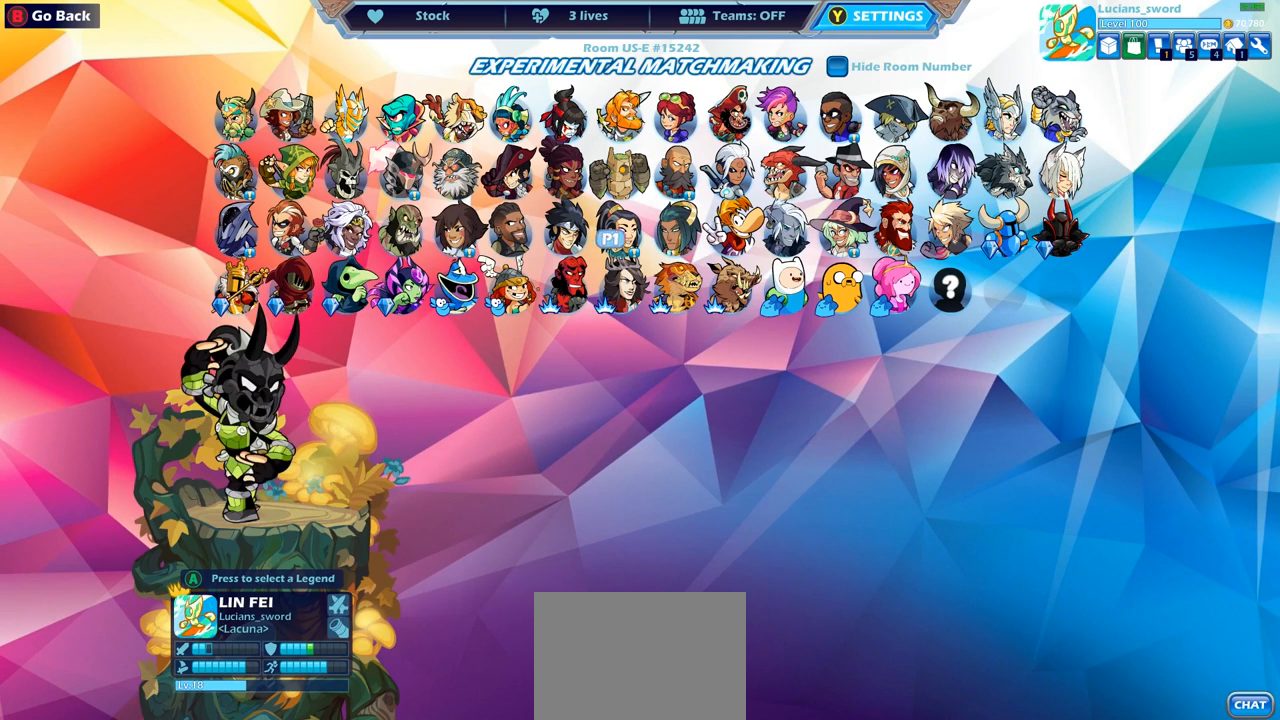
{"buttons": ["DPAD_LEFT"], "left_stick": "center", "right_stick": "center", "events": [[67, "DPAD_LEFT", "up"], [250, "DPAD_LEFT", "down"], [333, "DPAD_LEFT", "up"], [433, "DPAD_LEFT", "down"]]}
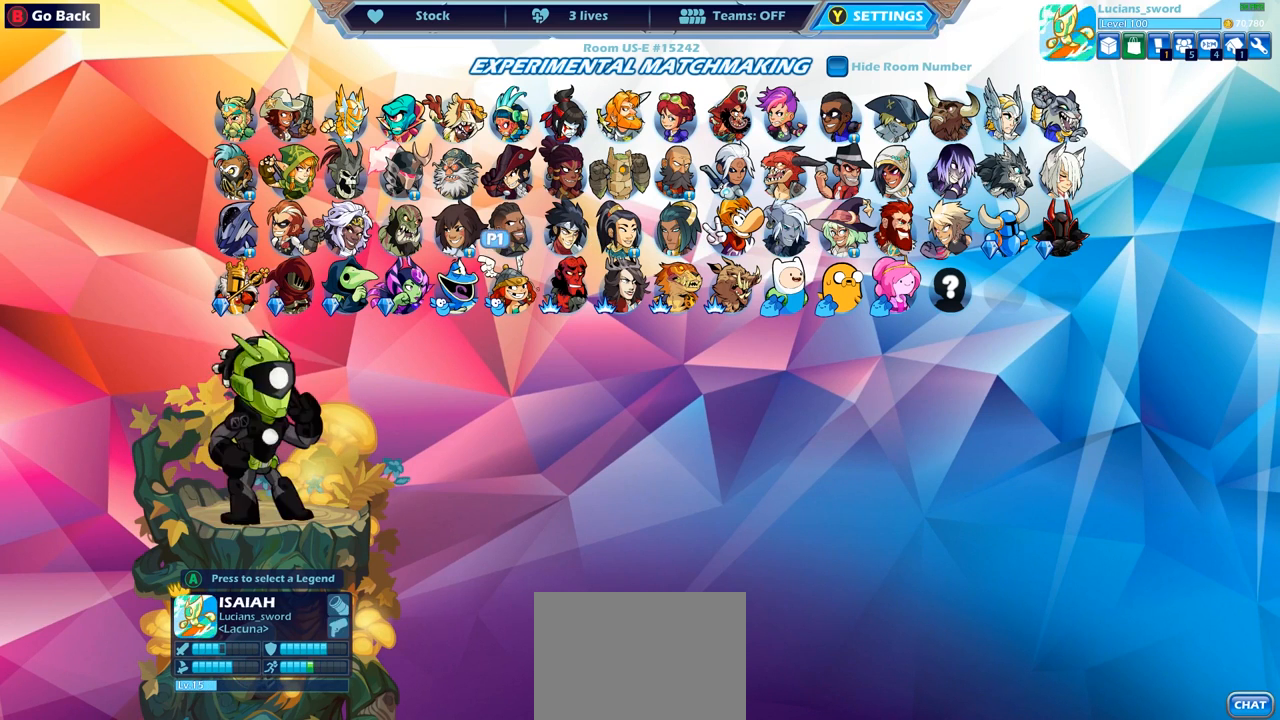
{"buttons": [], "left_stick": "center", "right_stick": "center", "events": [[33, "DPAD_LEFT", "up"], [117, "DPAD_LEFT", "down"], [217, "DPAD_LEFT", "up"]]}
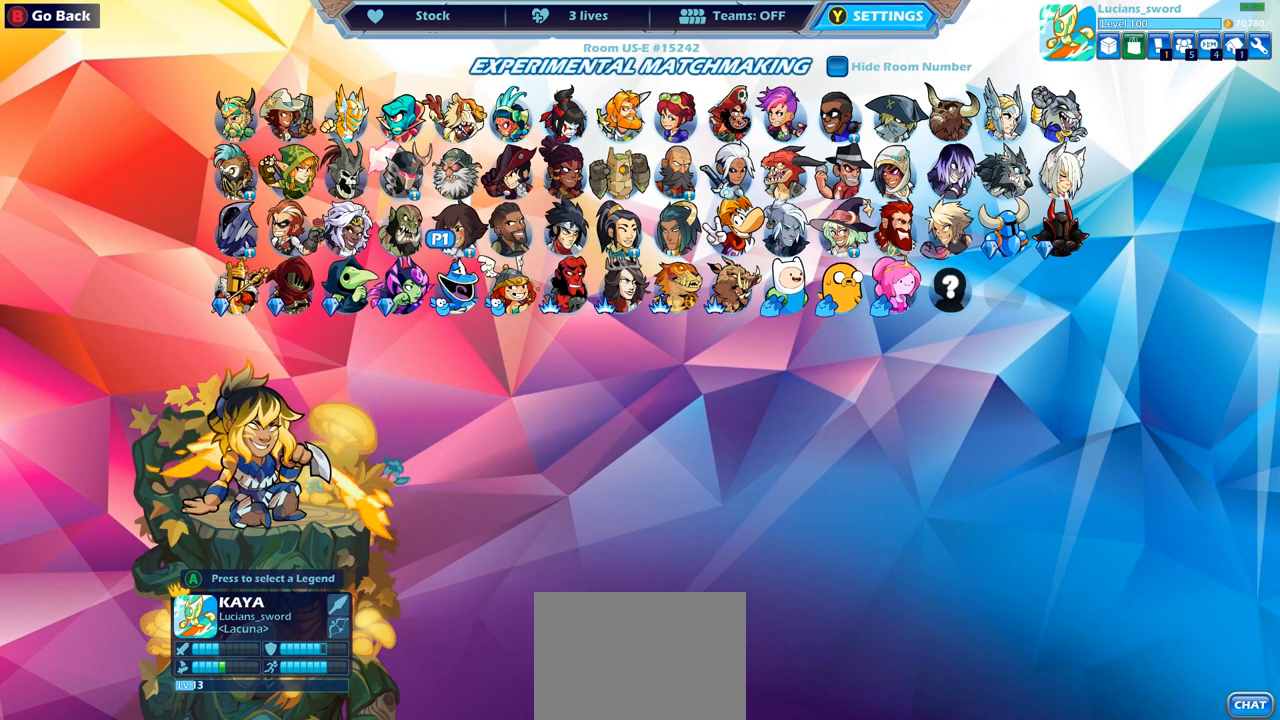
{"buttons": [], "left_stick": "center", "right_stick": "center", "events": []}
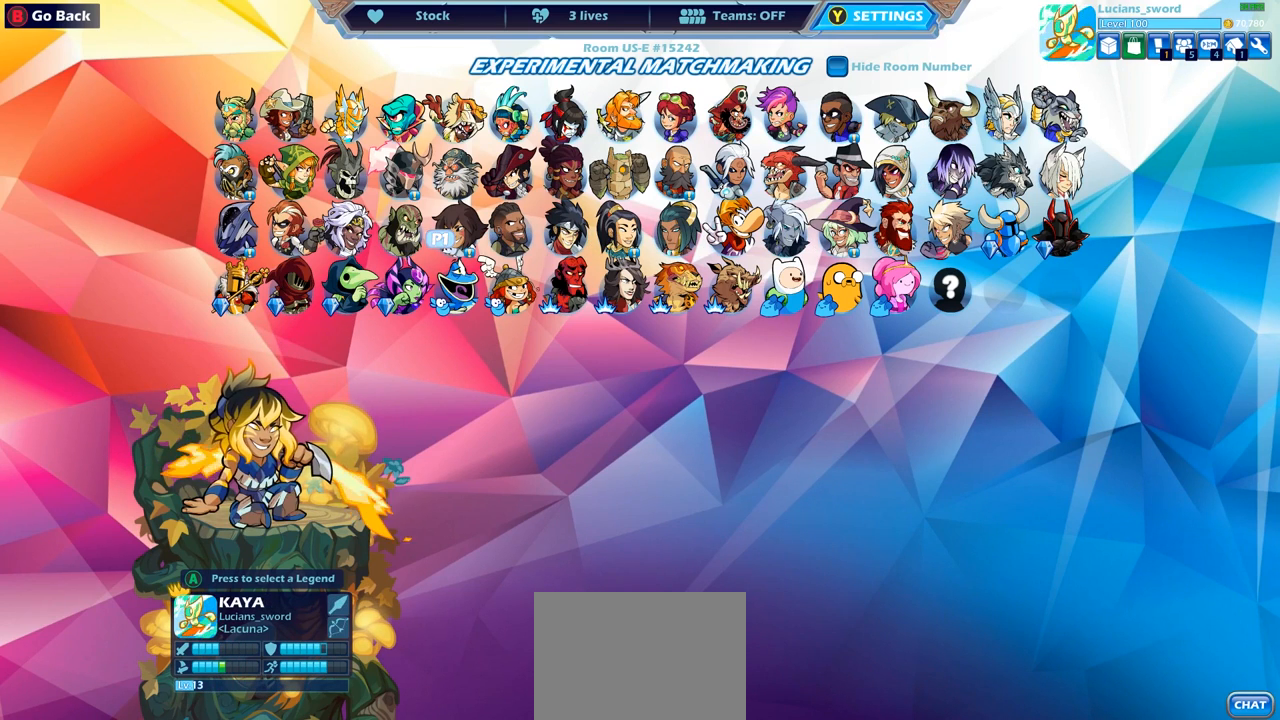
{"buttons": [], "left_stick": "center", "right_stick": "center", "events": []}
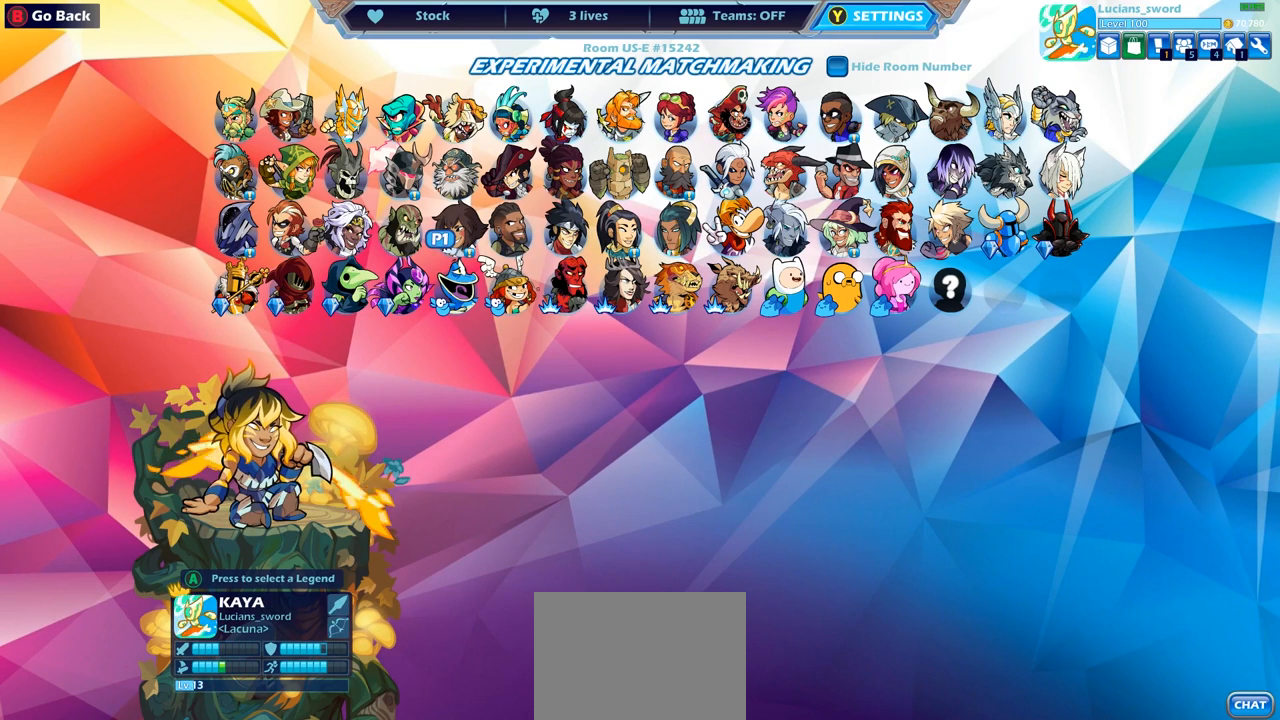
{"buttons": [], "left_stick": "center", "right_stick": "center", "events": []}
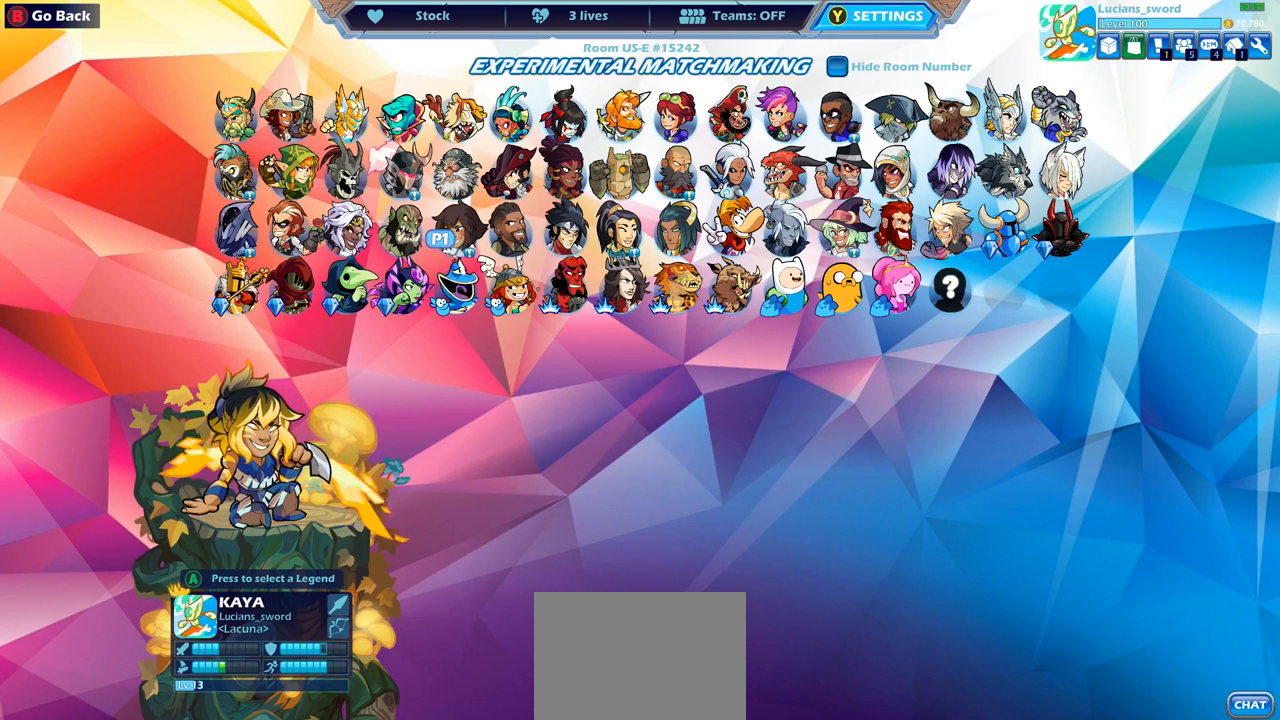
{"buttons": [], "left_stick": "center", "right_stick": "center", "events": []}
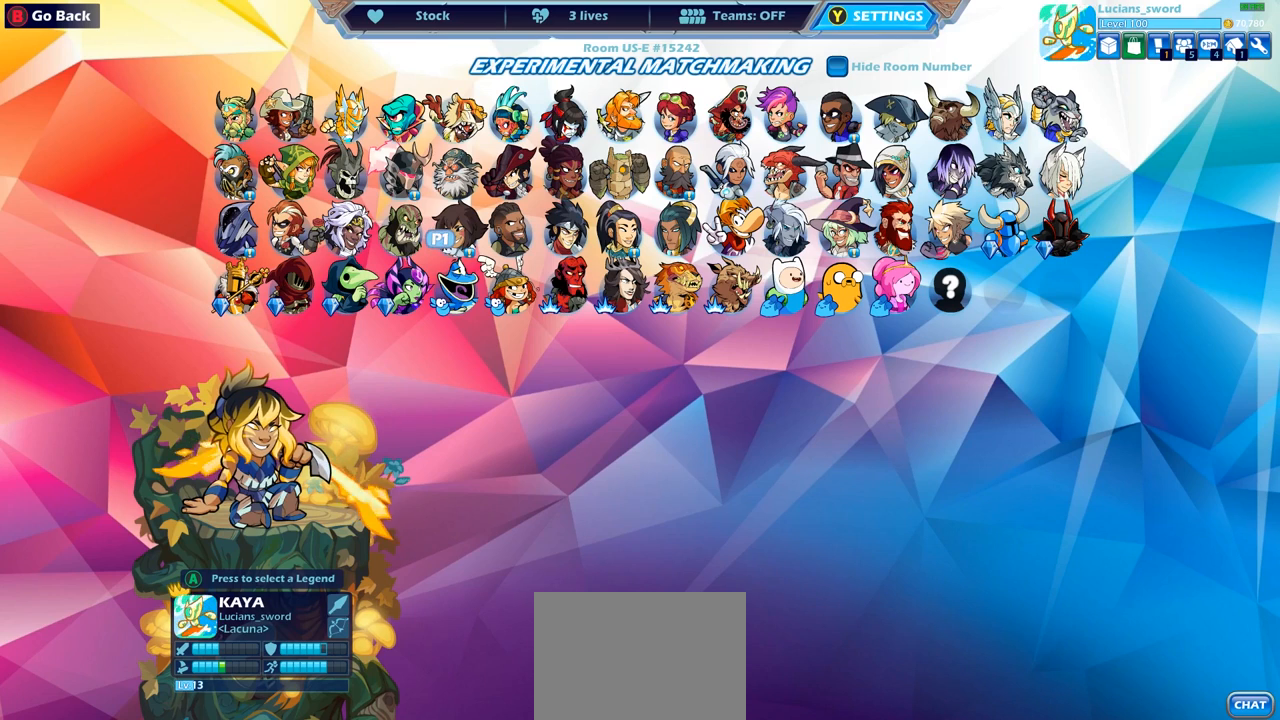
{"buttons": [], "left_stick": "center", "right_stick": "center", "events": []}
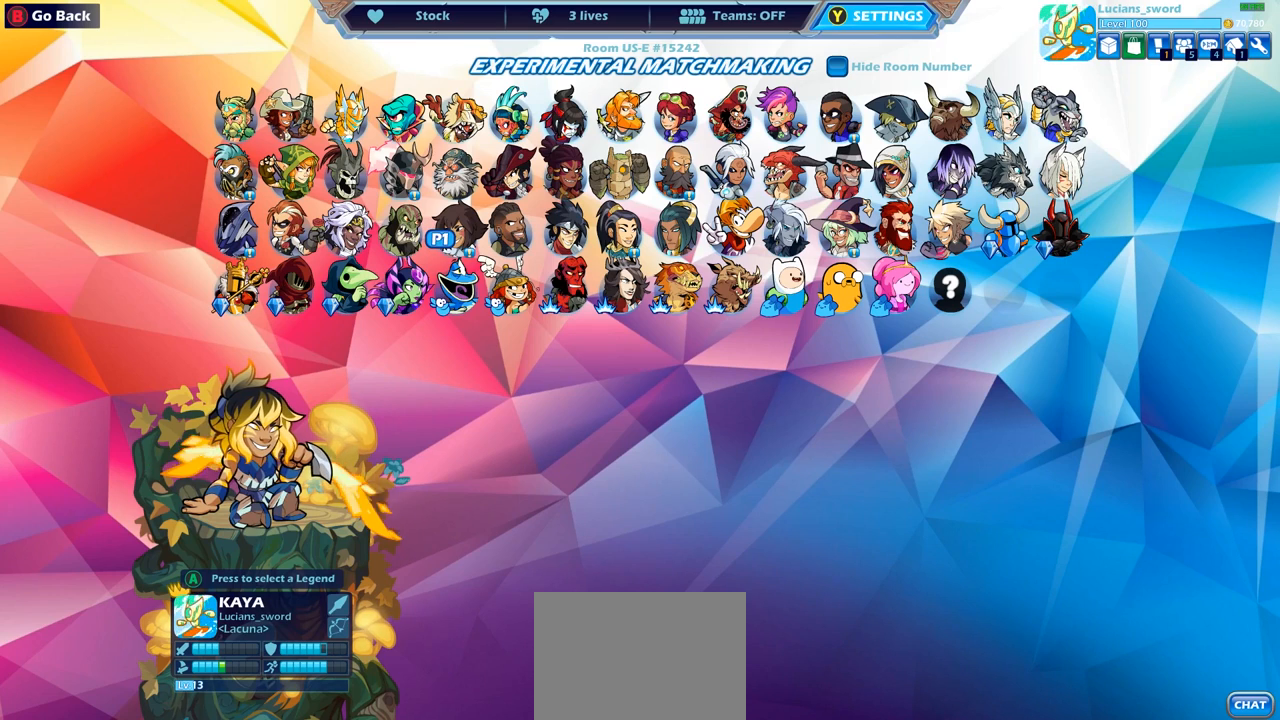
{"buttons": ["DPAD_UP"], "left_stick": "center", "right_stick": "center", "events": [[483, "DPAD_UP", "down"]]}
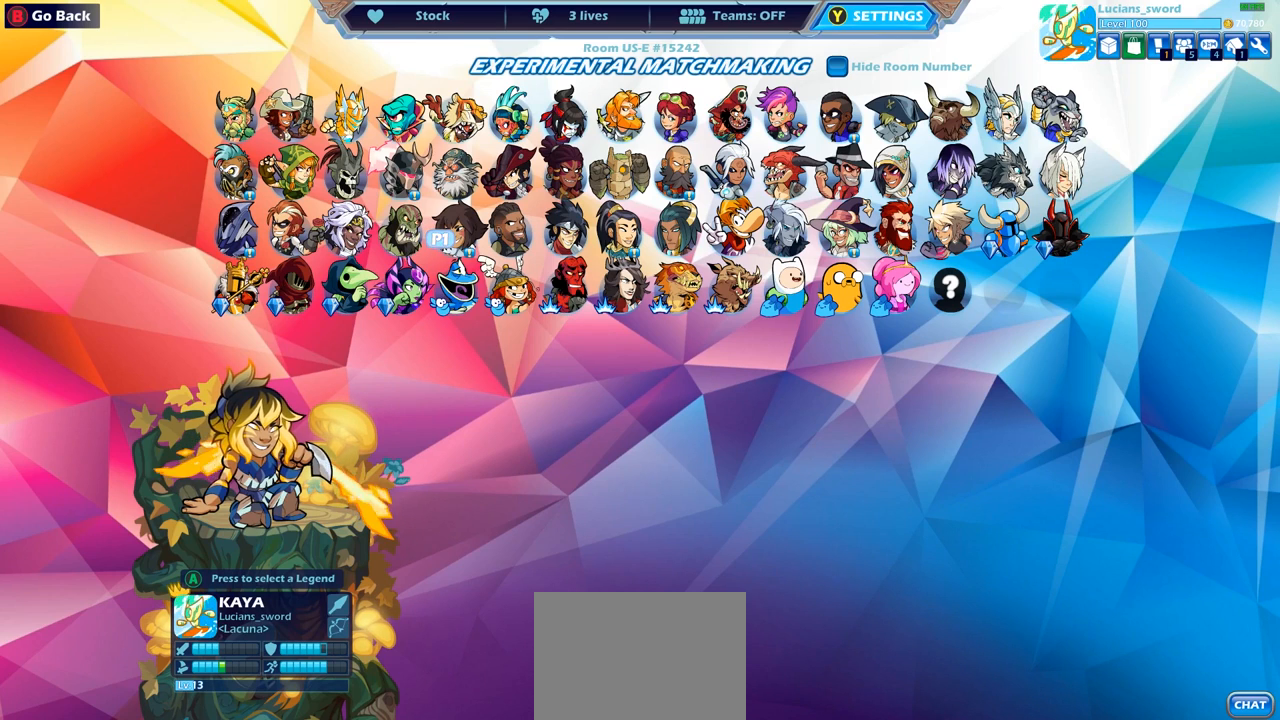
{"buttons": [], "left_stick": "center", "right_stick": "center", "events": [[150, "DPAD_UP", "up"]]}
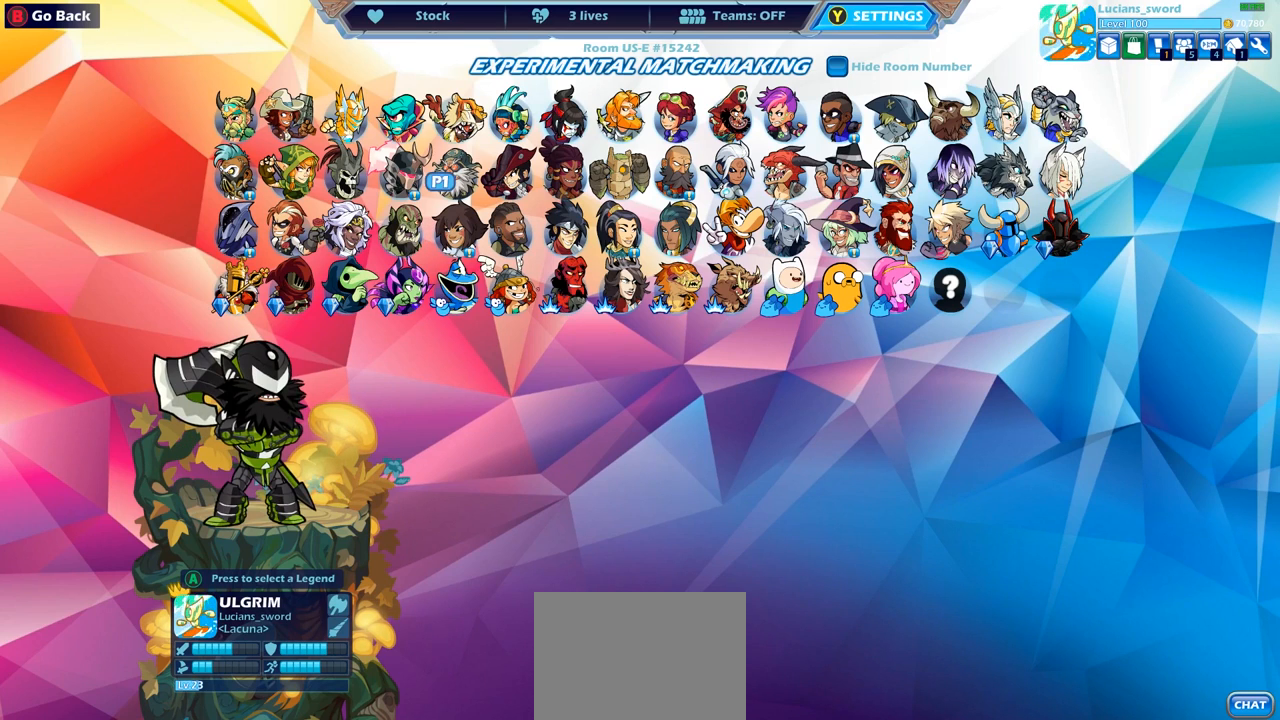
{"buttons": ["DPAD_RIGHT"], "left_stick": "center", "right_stick": "center", "events": [[200, "DPAD_RIGHT", "down"], [333, "DPAD_RIGHT", "up"], [467, "DPAD_RIGHT", "down"]]}
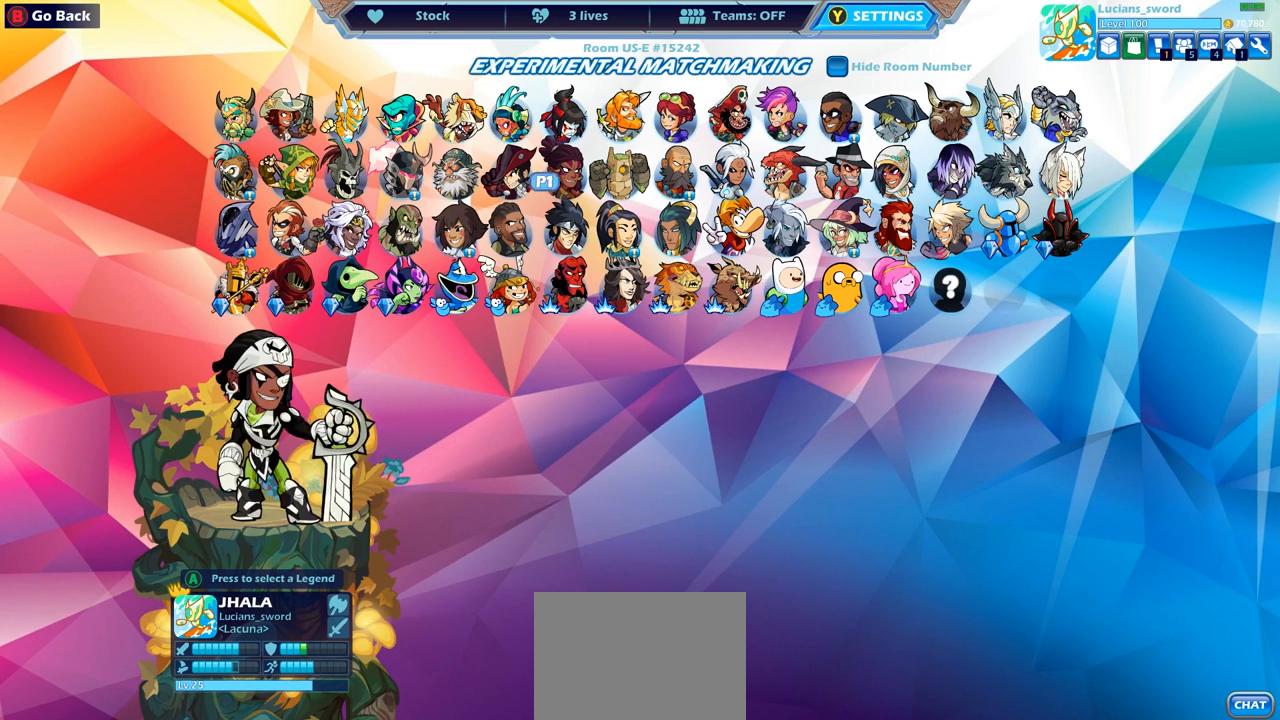
{"buttons": ["DPAD_RIGHT"], "left_stick": "center", "right_stick": "center", "events": [[67, "DPAD_RIGHT", "up"], [183, "DPAD_RIGHT", "down"], [350, "DPAD_RIGHT", "up"], [417, "DPAD_RIGHT", "down"]]}